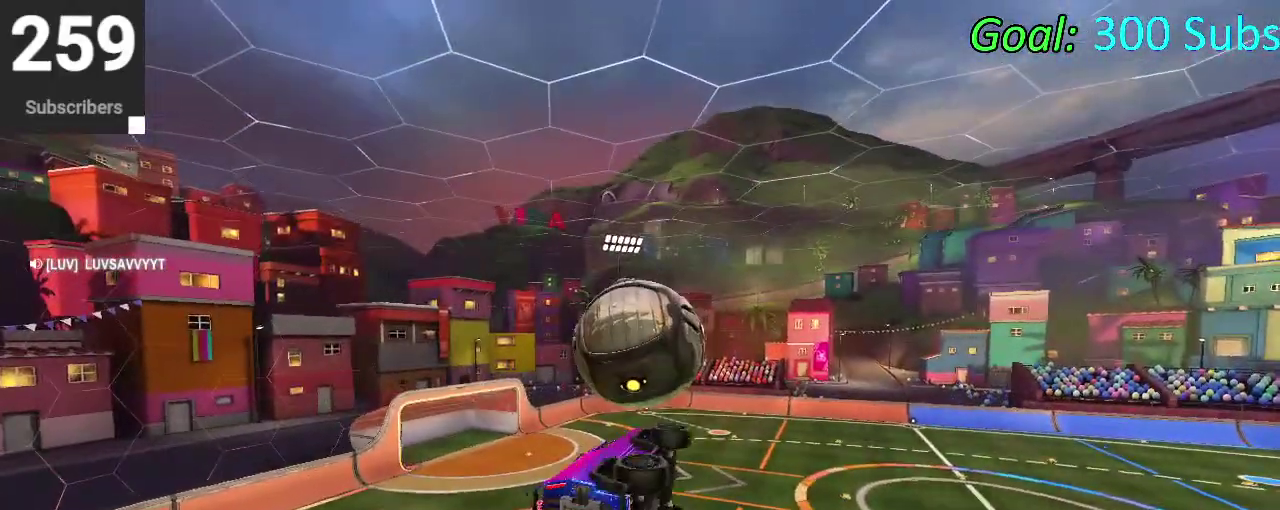
Gameplay with a controller (PlayStation layout); each line is a JSON object with the inputs held at the frame after it. "events" lists button and stick changes between this image and that frame as [ms after this image, input, new state], when the widget could be followed in between. Not read: L1 R1.
{"buttons": ["CIRCLE", "R2"], "left_stick": "center", "right_stick": "center", "events": [[17, "CIRCLE", "up"], [67, "CIRCLE", "down"], [167, "left_stick", "down-right"], [200, "CIRCLE", "up"], [267, "left_stick", "right"], [283, "CIRCLE", "down"], [300, "R2", "down"], [333, "left_stick", "down-right"], [367, "CIRCLE", "up"], [433, "left_stick", "center"], [467, "CIRCLE", "down"]]}
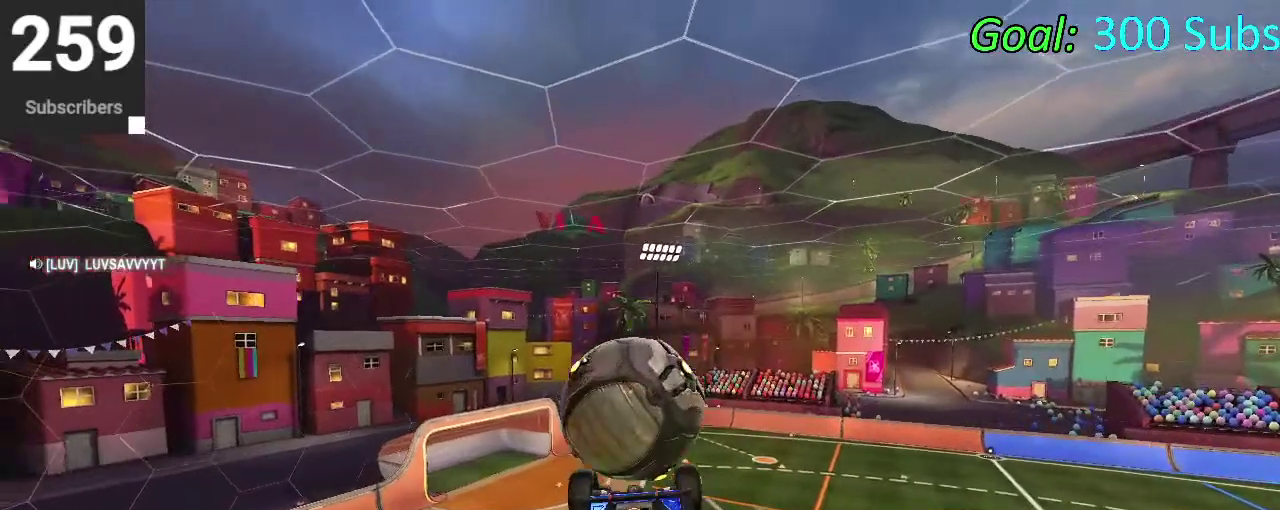
{"buttons": ["CROSS", "R2"], "left_stick": "up-right", "right_stick": "center"}
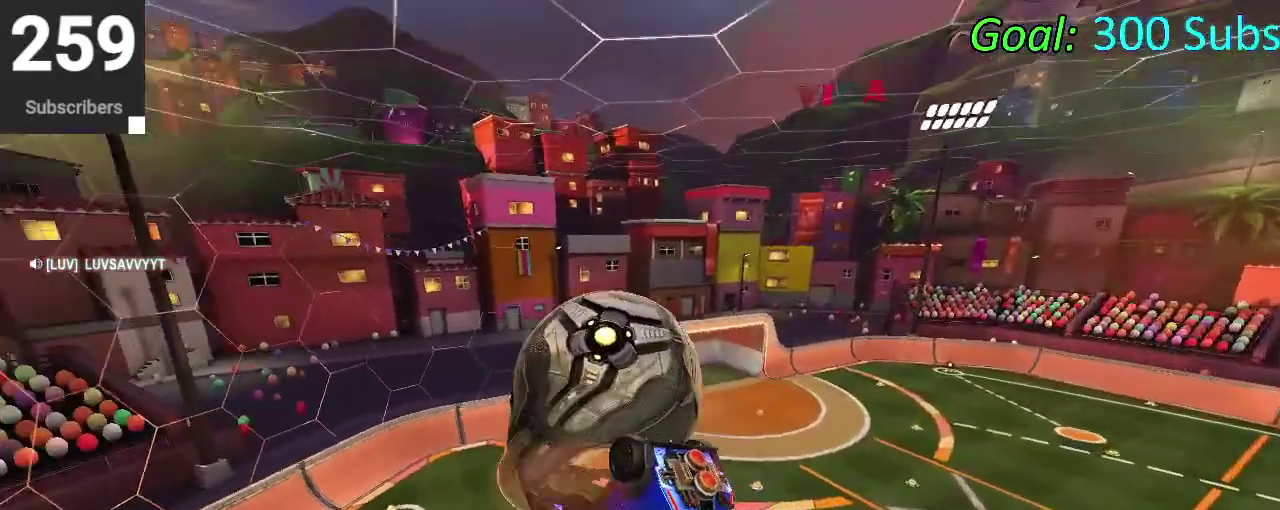
{"buttons": ["R2"], "left_stick": "center", "right_stick": "center"}
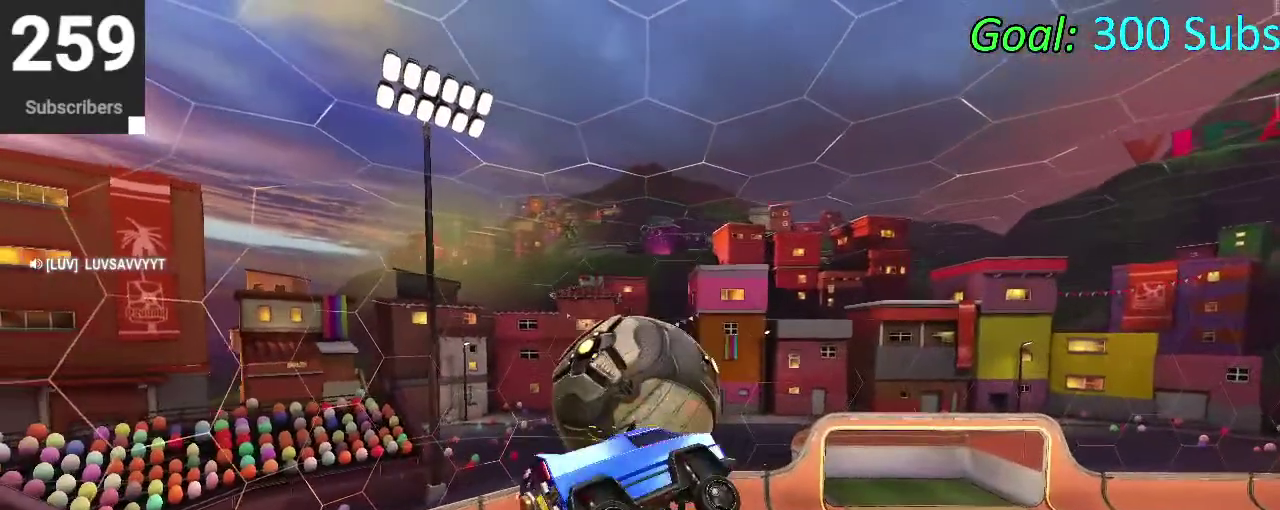
{"buttons": ["START"], "left_stick": "center", "right_stick": "center", "events": [[33, "R2", "up"], [400, "START", "down"]]}
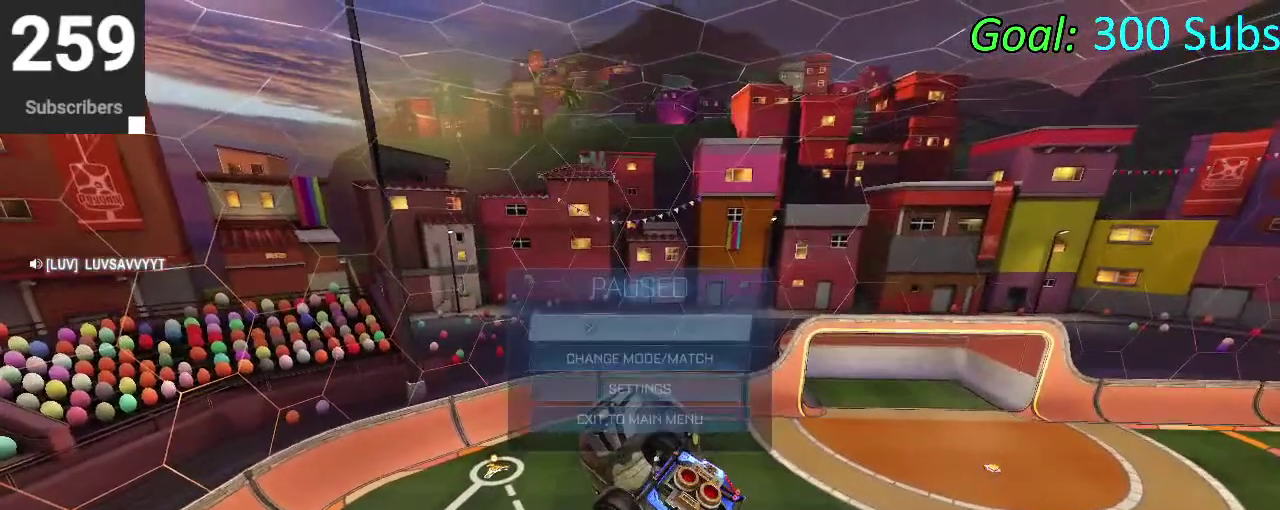
{"buttons": ["DPAD_DOWN"], "left_stick": "center", "right_stick": "center", "events": [[33, "R2", "down"], [67, "START", "up"], [117, "R2", "up"], [467, "DPAD_DOWN", "down"]]}
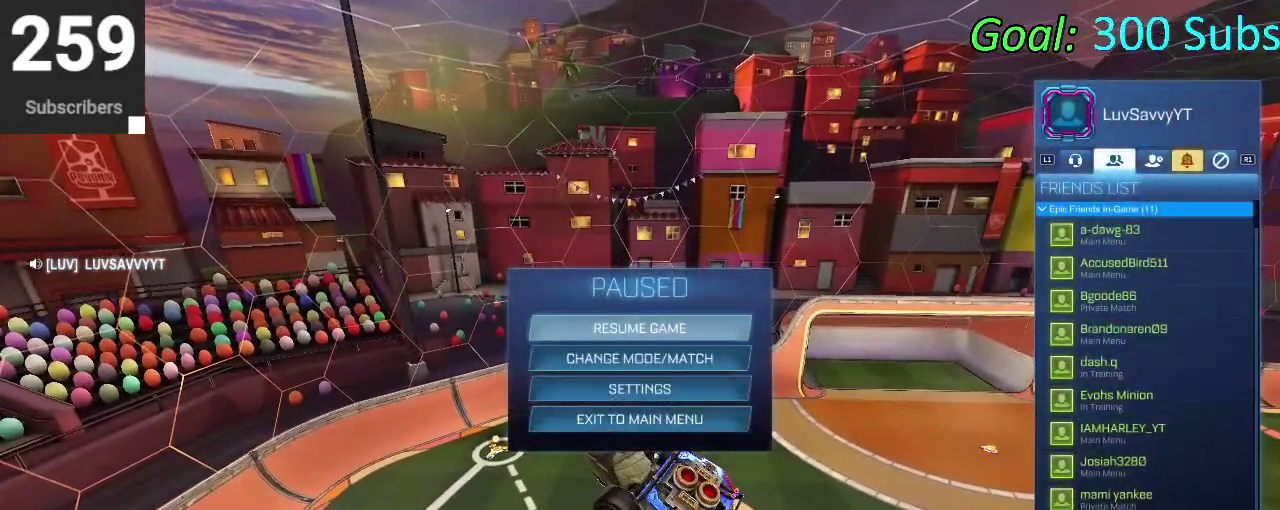
{"buttons": [], "left_stick": "center", "right_stick": "center", "events": [[17, "DPAD_DOWN", "up"], [283, "DPAD_UP", "down"], [400, "CROSS", "down"], [400, "DPAD_UP", "up"], [483, "CROSS", "up"]]}
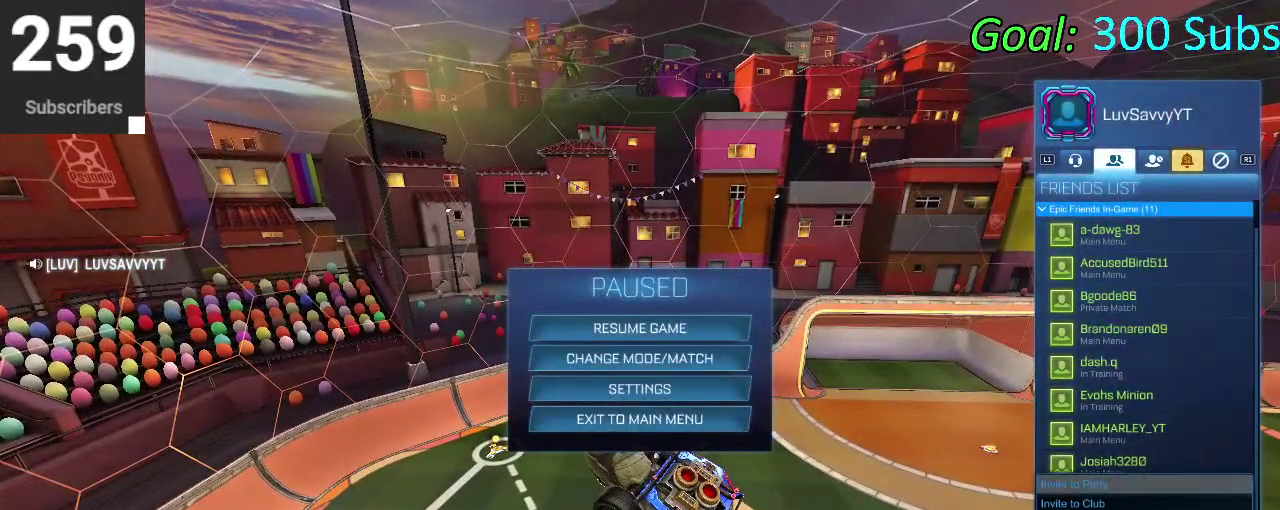
{"buttons": [], "left_stick": "center", "right_stick": "center", "events": [[67, "CROSS", "down"], [133, "CROSS", "up"]]}
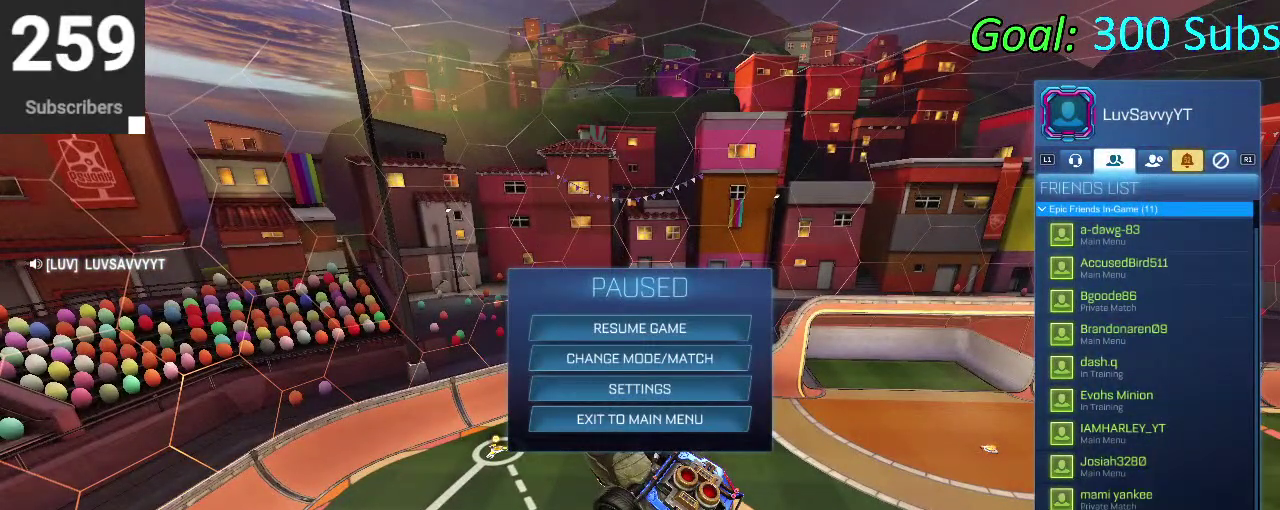
{"buttons": ["CROSS"], "left_stick": "center", "right_stick": "center", "events": [[450, "CROSS", "down"]]}
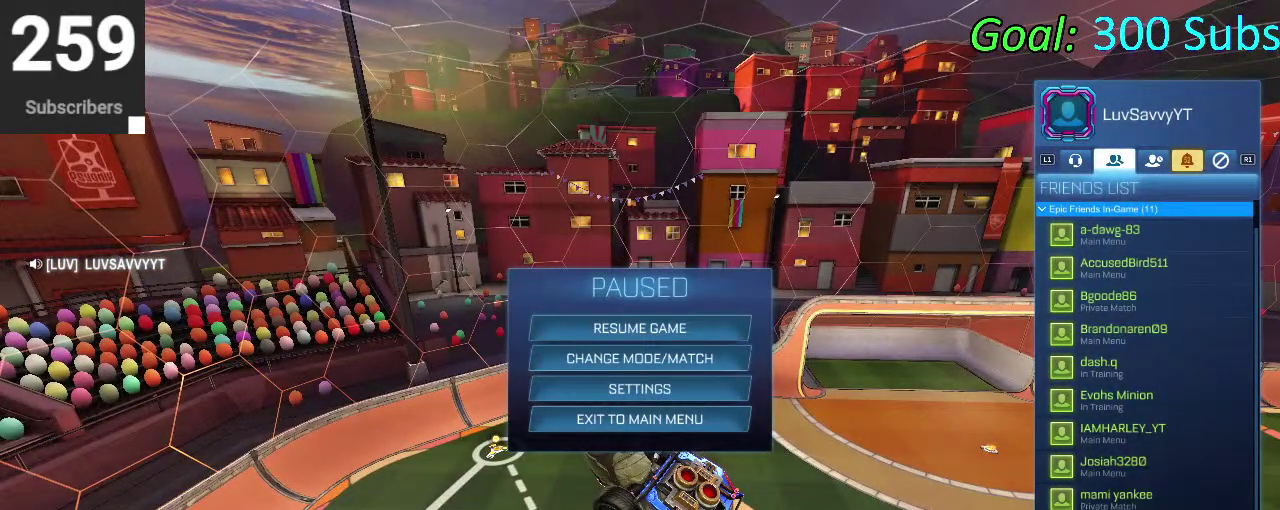
{"buttons": [], "left_stick": "center", "right_stick": "center", "events": [[17, "CROSS", "up"], [117, "CROSS", "down"], [183, "CROSS", "up"]]}
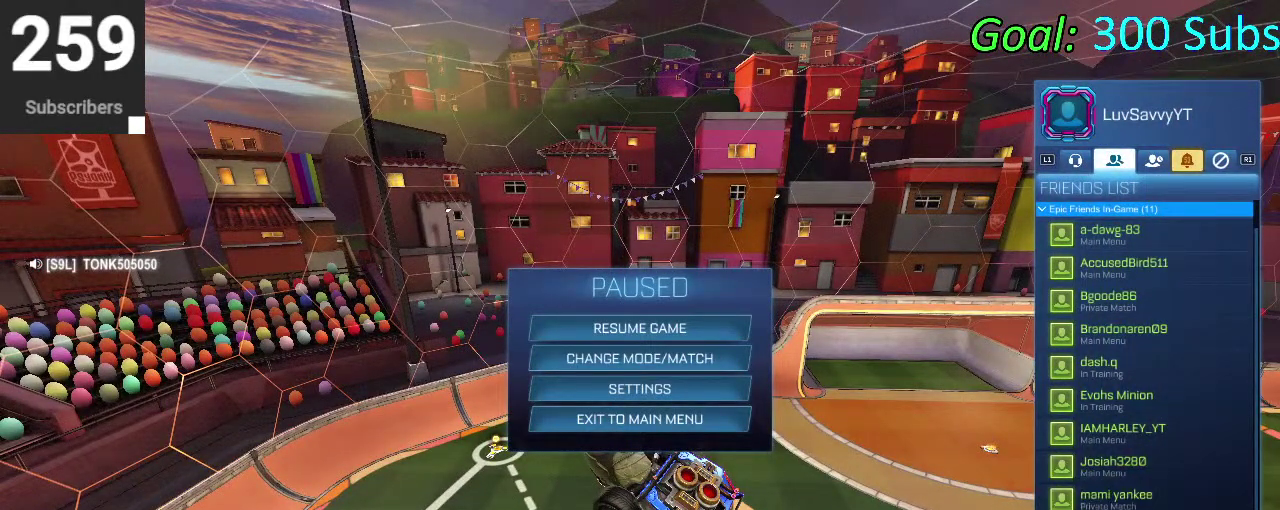
{"buttons": ["CROSS"], "left_stick": "center", "right_stick": "center", "events": [[250, "CROSS", "down"], [367, "CROSS", "up"], [450, "CROSS", "down"]]}
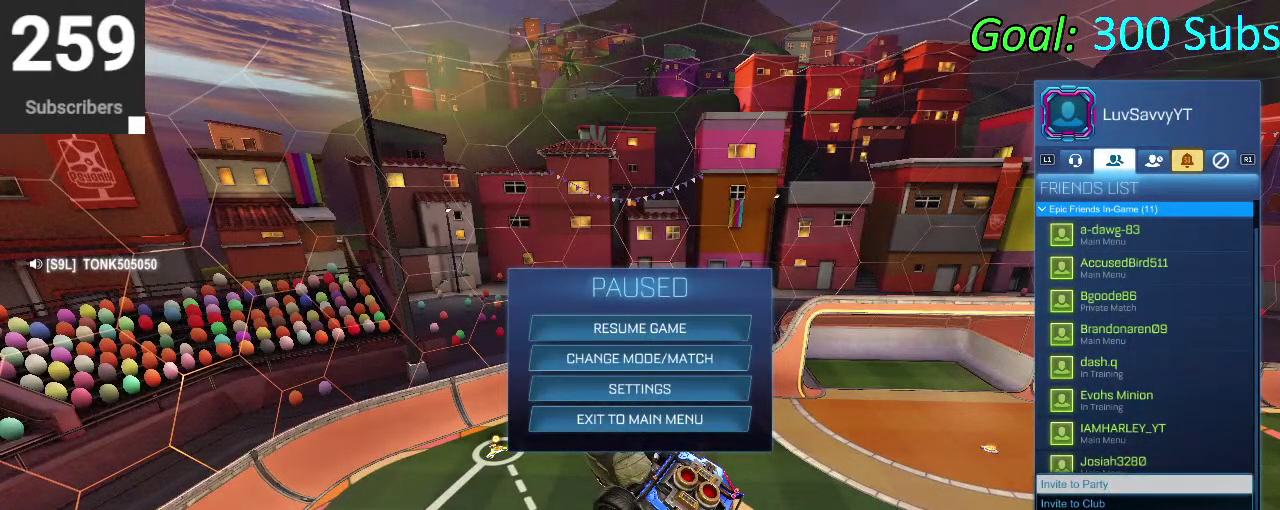
{"buttons": [], "left_stick": "center", "right_stick": "center", "events": [[33, "CROSS", "up"], [183, "right_stick", "up"], [233, "right_stick", "center"]]}
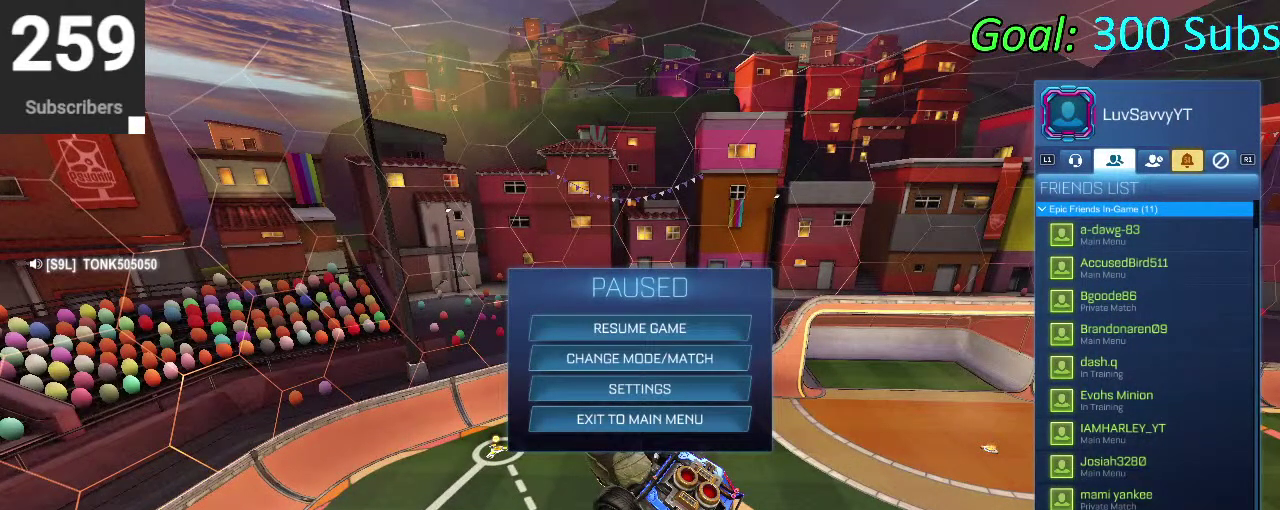
{"buttons": ["CROSS"], "left_stick": "center", "right_stick": "center", "events": [[467, "CROSS", "down"]]}
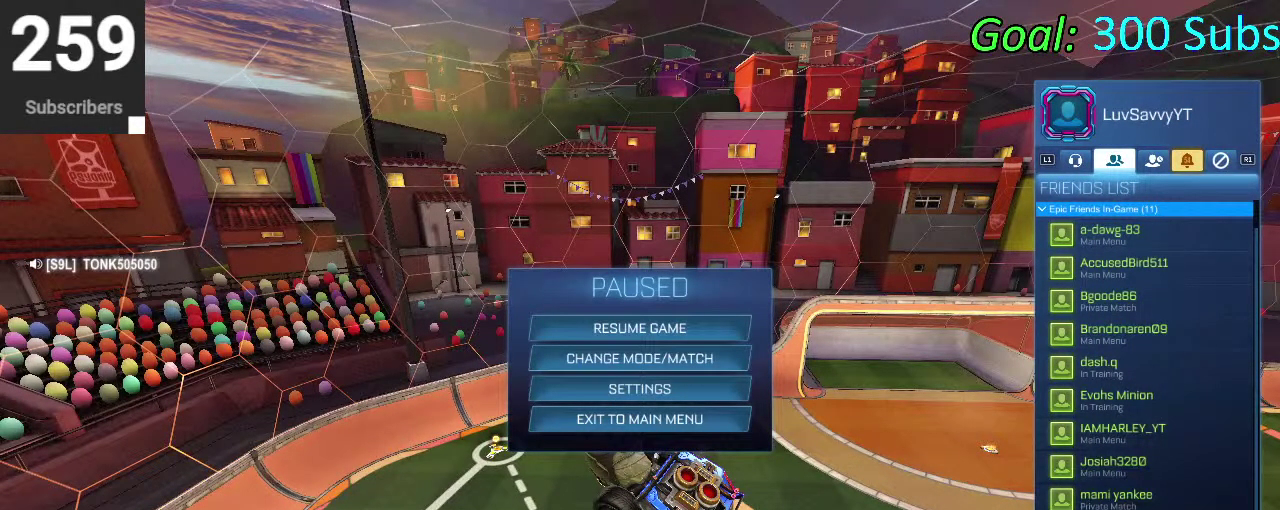
{"buttons": [], "left_stick": "center", "right_stick": "center", "events": [[83, "CROSS", "up"], [183, "CROSS", "down"], [250, "CROSS", "up"]]}